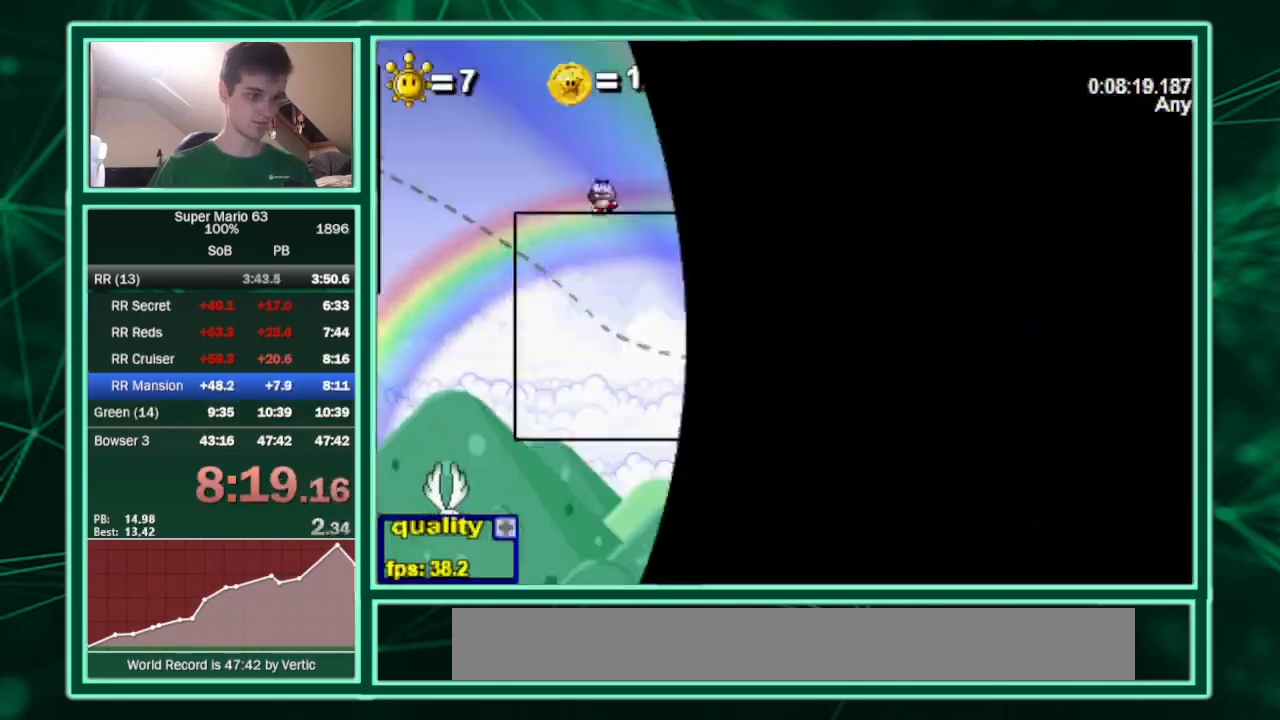
Gameplay with keyboard; each line is a JSON object with the keys held at the frame after it. "events" lists presses ("down") and releases ("up") of "c", "down", "equals", "left", "minus", "p", "right", "semicolon", "shift", "up", "x" and "z" between this image and that frame as [ms after this image, input, new state], when the widget could be followed in between. No other keys are recorded. Mouse input is not recorded.
{"keys": ["c"], "events": [[33, "shift", "down"], [67, "shift", "up"], [133, "c", "down"], [133, "shift", "down"], [200, "shift", "up"]]}
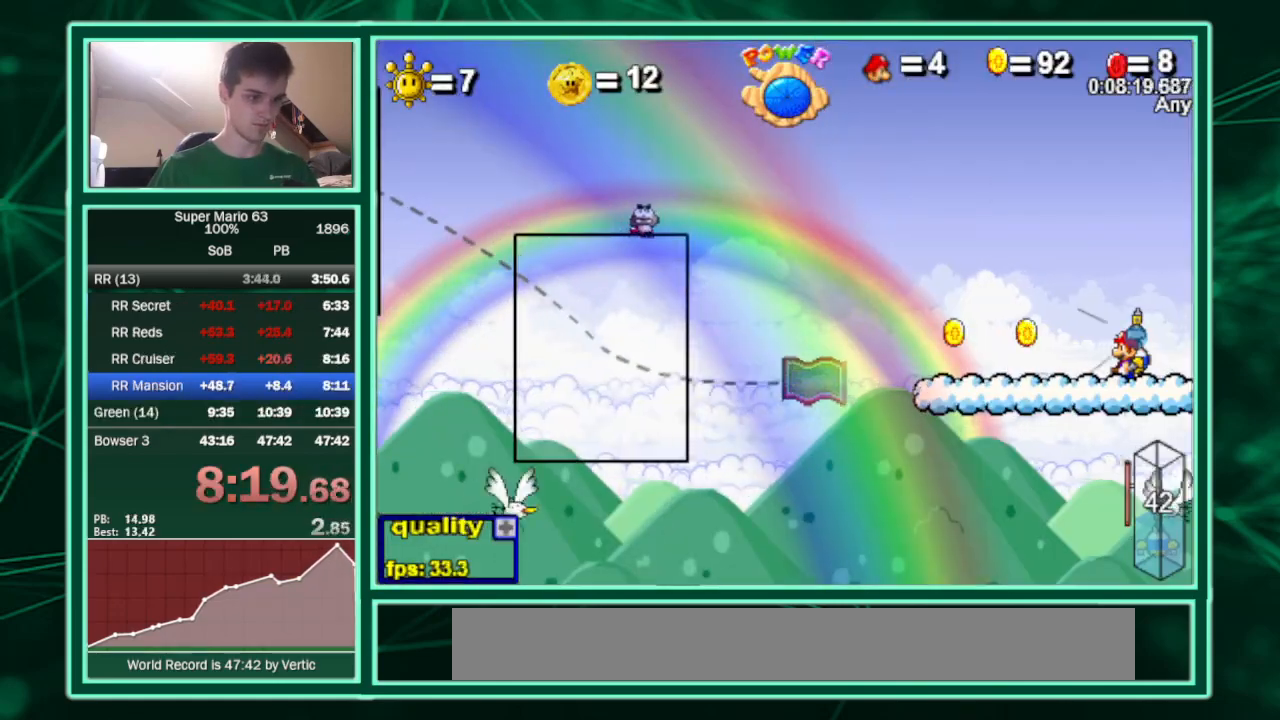
{"keys": ["c", "p", "shift"], "events": [[100, "p", "down"], [167, "p", "up"], [267, "p", "down"], [333, "shift", "down"]]}
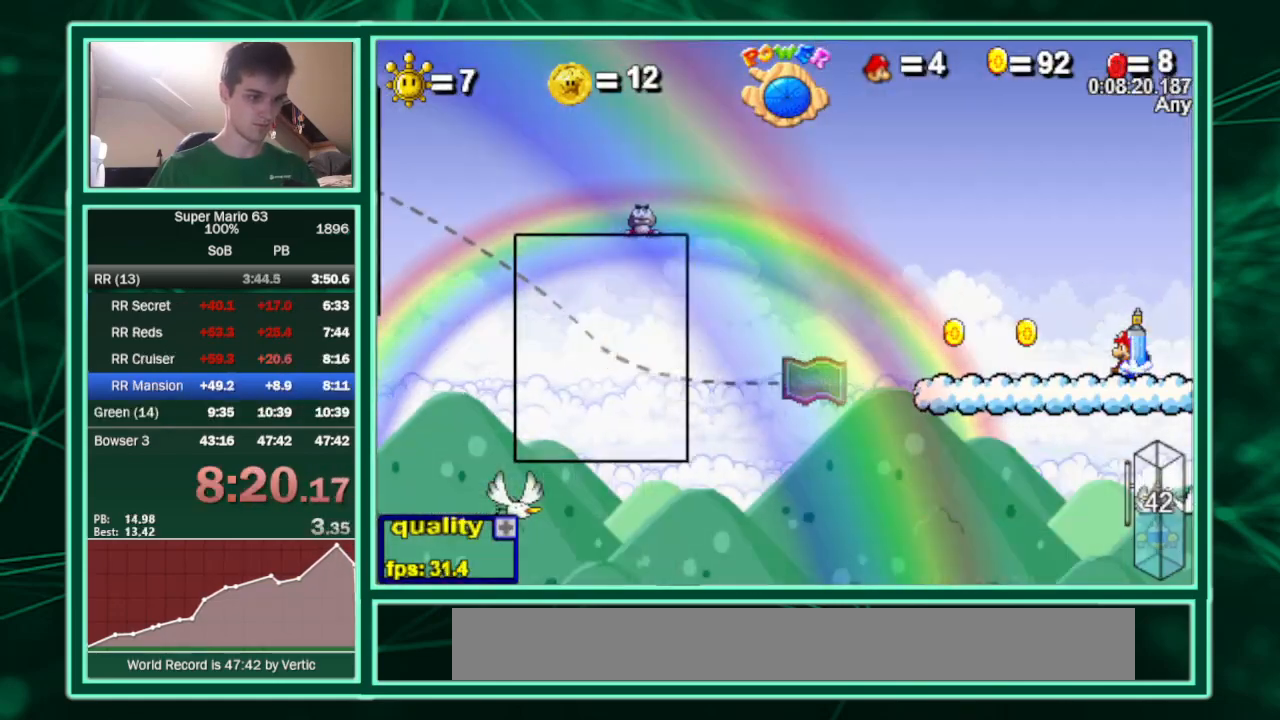
{"keys": ["c", "shift"], "events": [[67, "p", "up"], [167, "p", "down"], [233, "p", "up"]]}
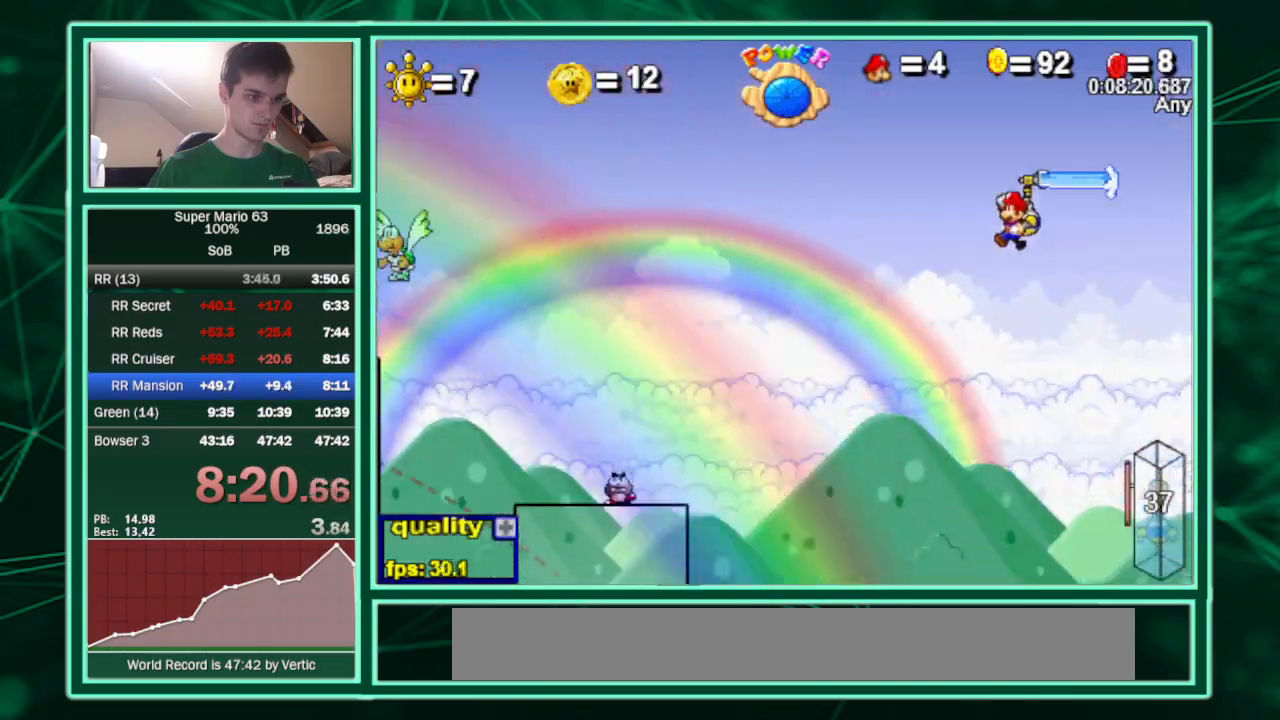
{"keys": ["c", "left"], "events": [[67, "shift", "up"], [167, "left", "down"]]}
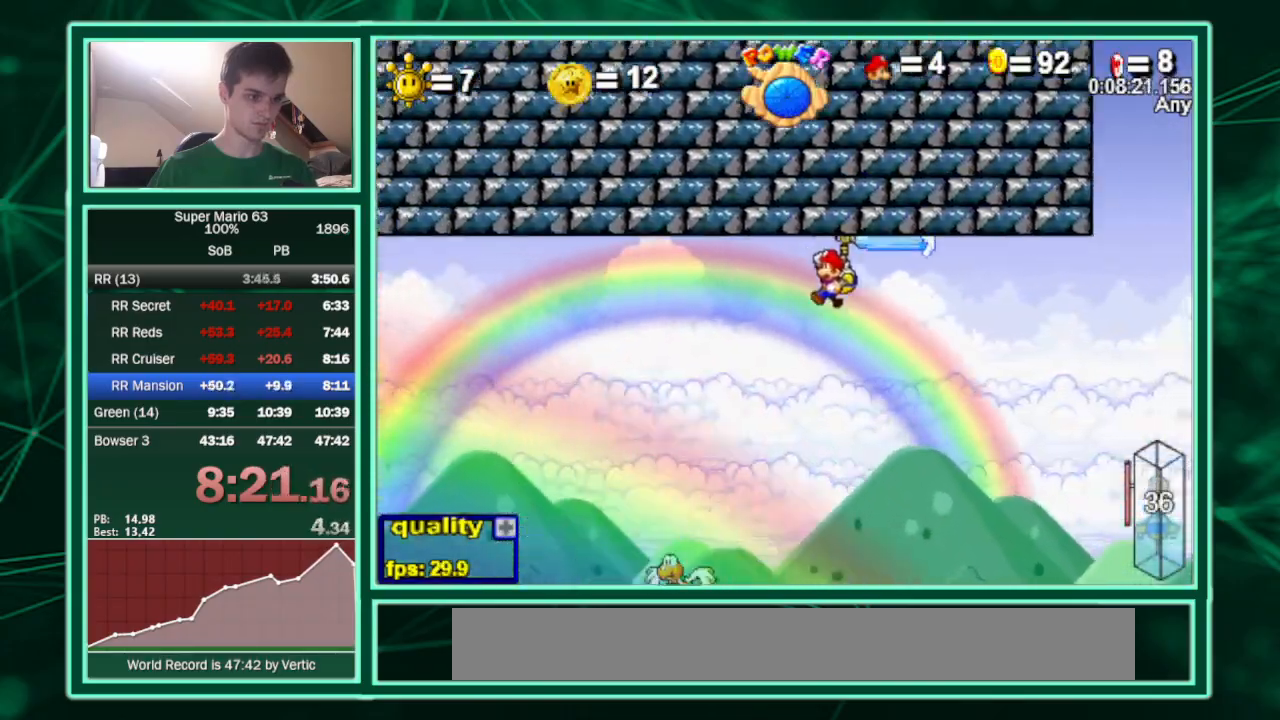
{"keys": ["left"], "events": [[500, "c", "up"]]}
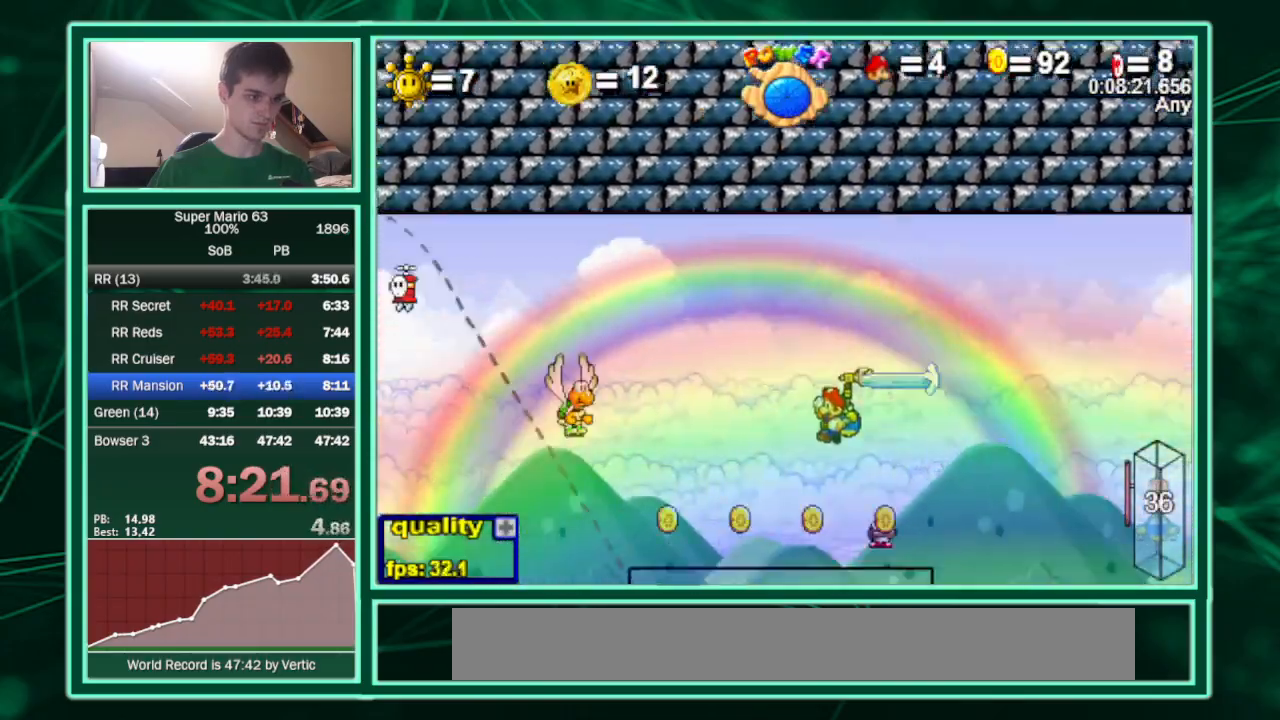
{"keys": ["c", "left"], "events": [[200, "shift", "down"], [233, "shift", "up"], [300, "shift", "down"], [333, "shift", "up"], [400, "c", "down"], [400, "shift", "down"], [467, "shift", "up"]]}
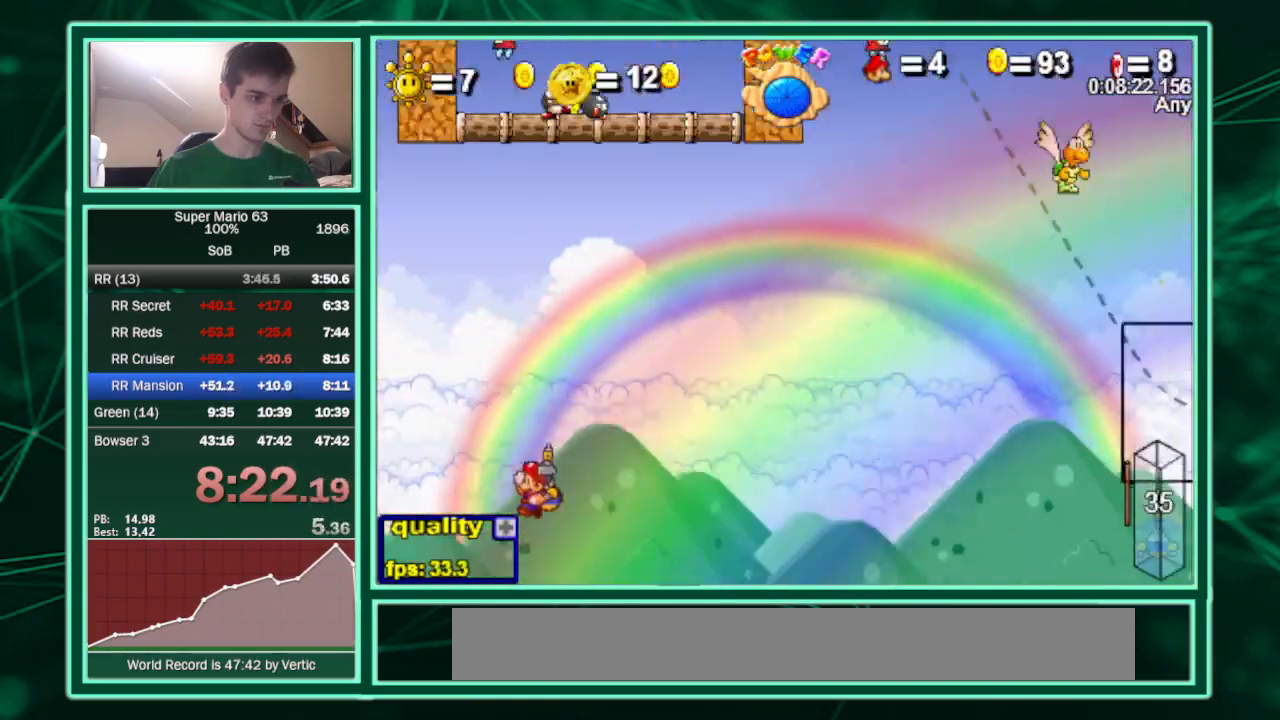
{"keys": ["c", "left"], "events": [[33, "right", "down"], [67, "left", "up"], [67, "minus", "down"], [267, "minus", "up"], [367, "right", "up"], [433, "left", "down"]]}
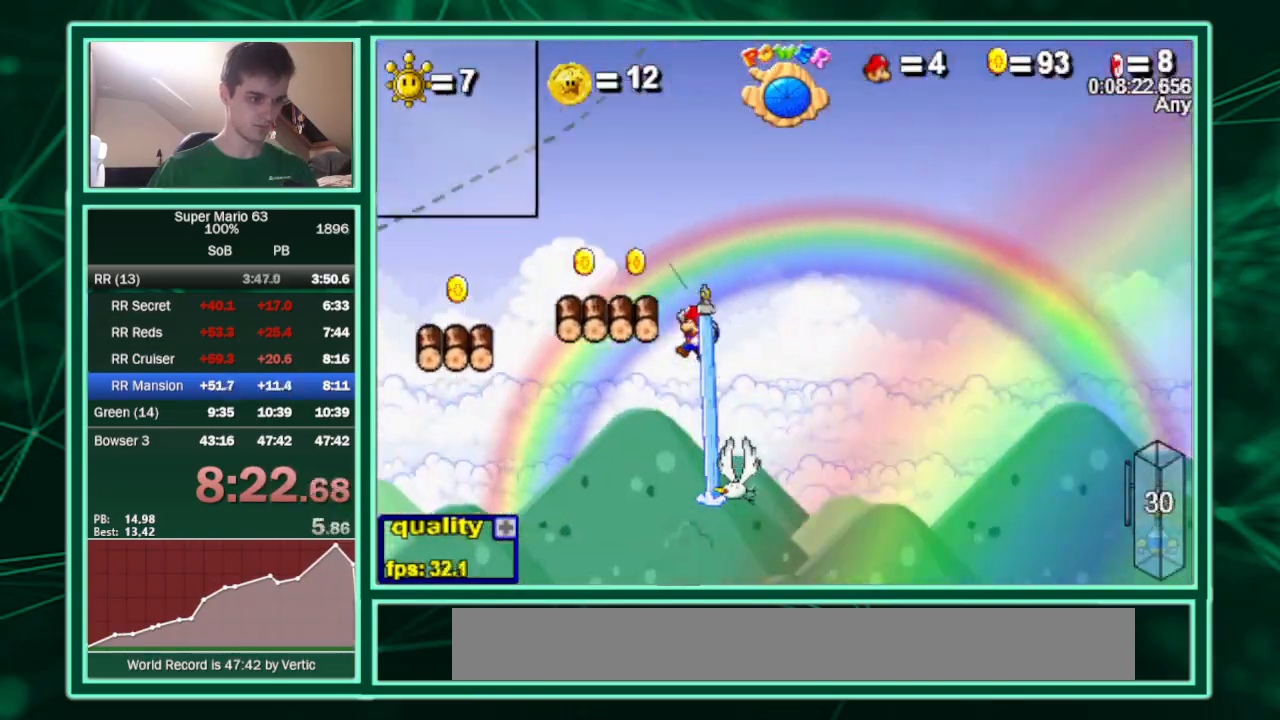
{"keys": ["right"], "events": [[200, "right", "down"], [233, "c", "up"], [233, "left", "up"]]}
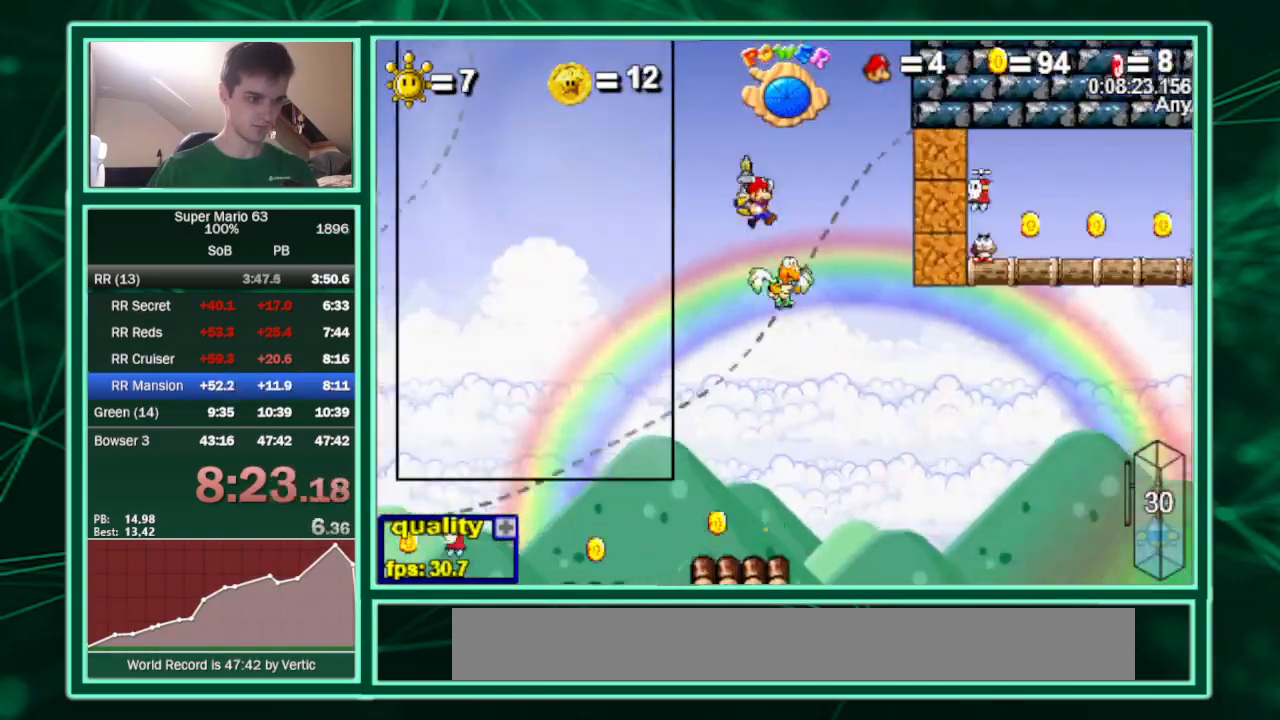
{"keys": ["right", "x"], "events": [[400, "x", "down"]]}
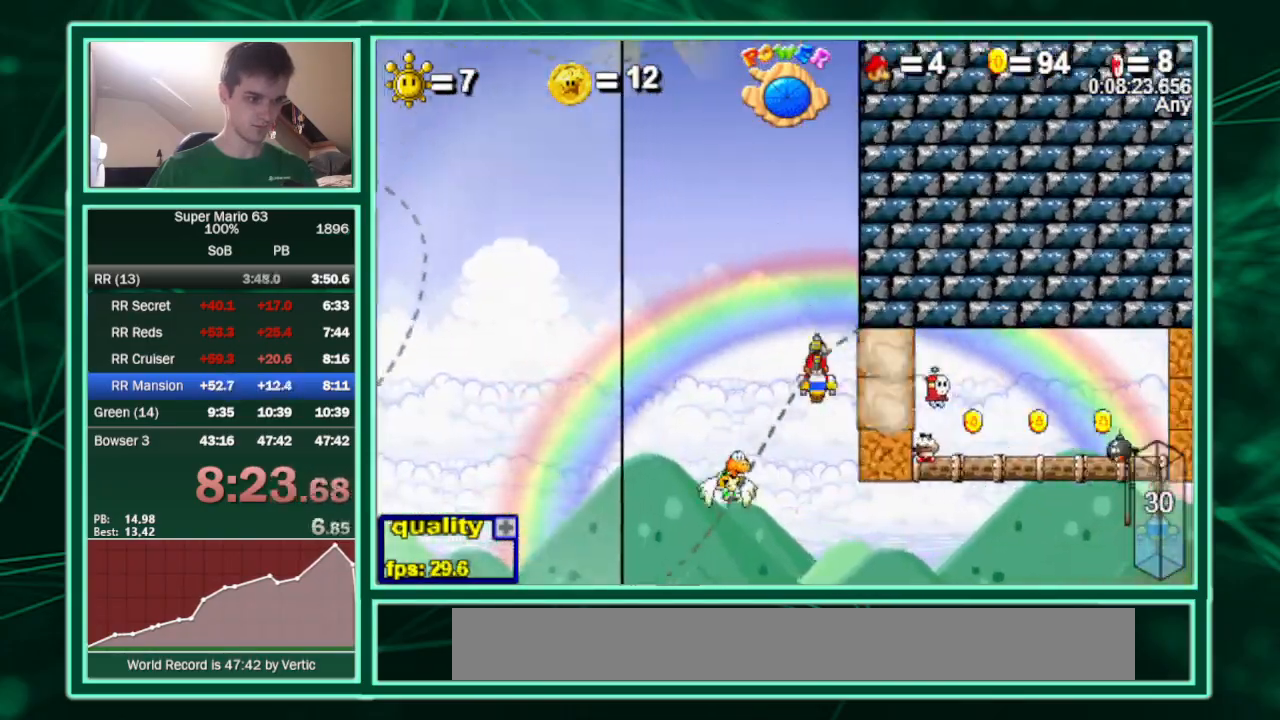
{"keys": ["c", "left"], "events": [[33, "x", "up"], [267, "left", "down"], [300, "right", "up"], [400, "c", "down"]]}
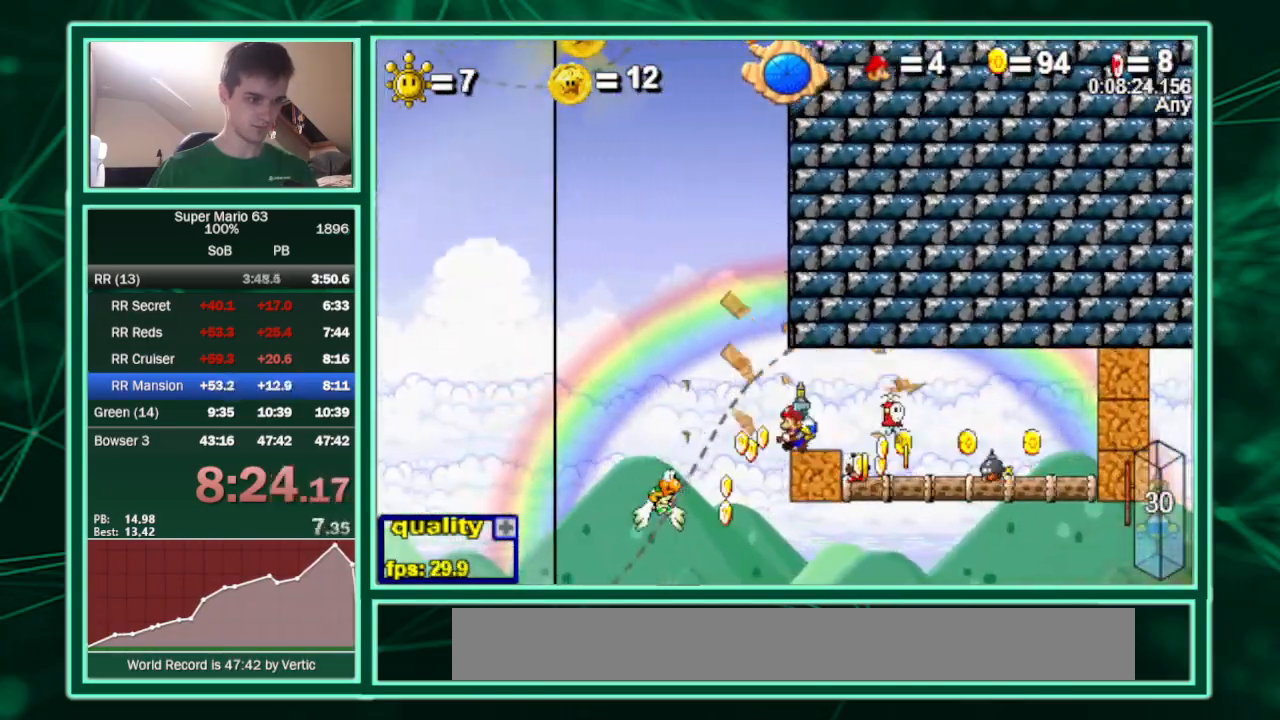
{"keys": ["c", "left"], "events": []}
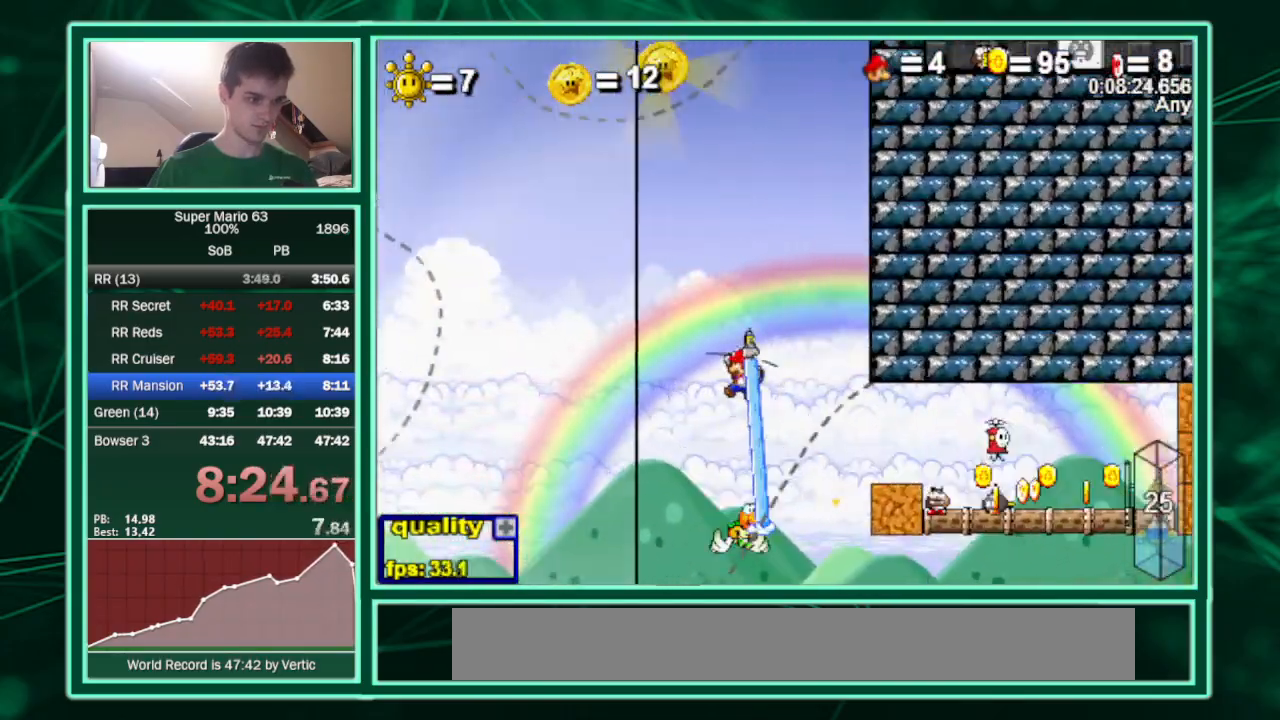
{"keys": ["c", "left"], "events": [[100, "c", "up"], [100, "right", "down"], [167, "left", "up"], [233, "left", "down"], [233, "right", "up"], [433, "c", "down"]]}
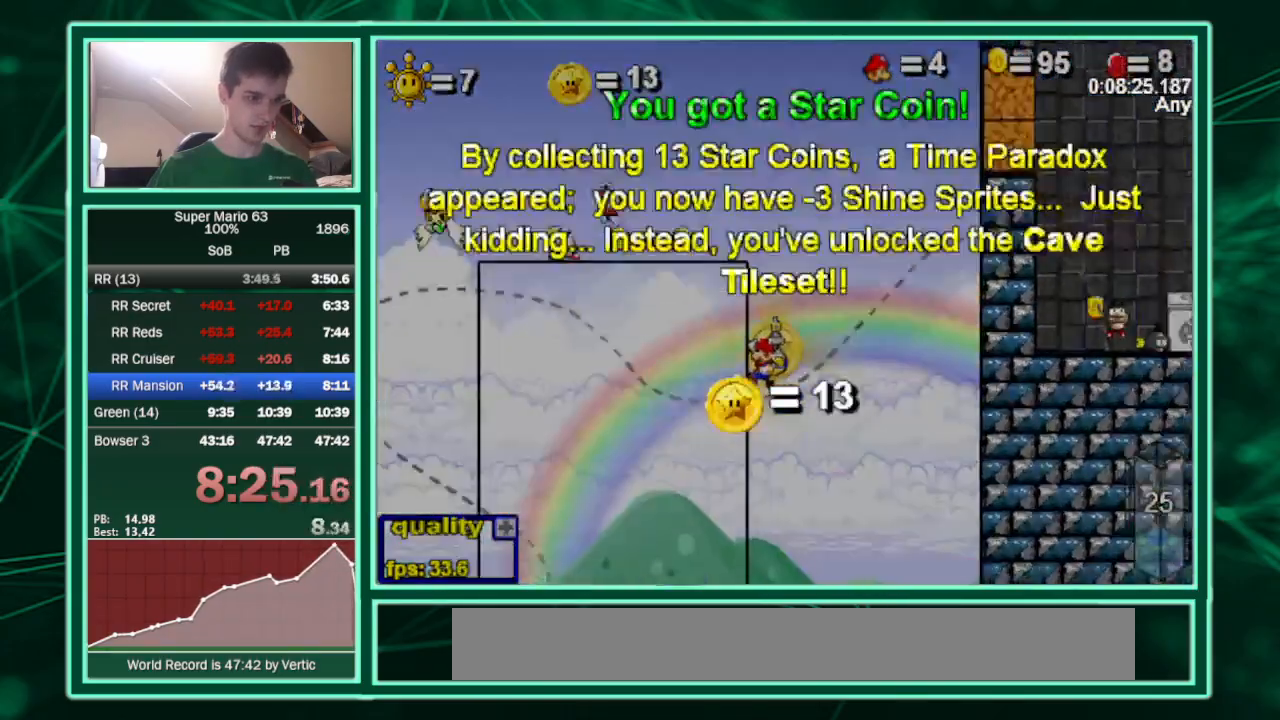
{"keys": ["c", "left", "up"], "events": [[133, "up", "down"]]}
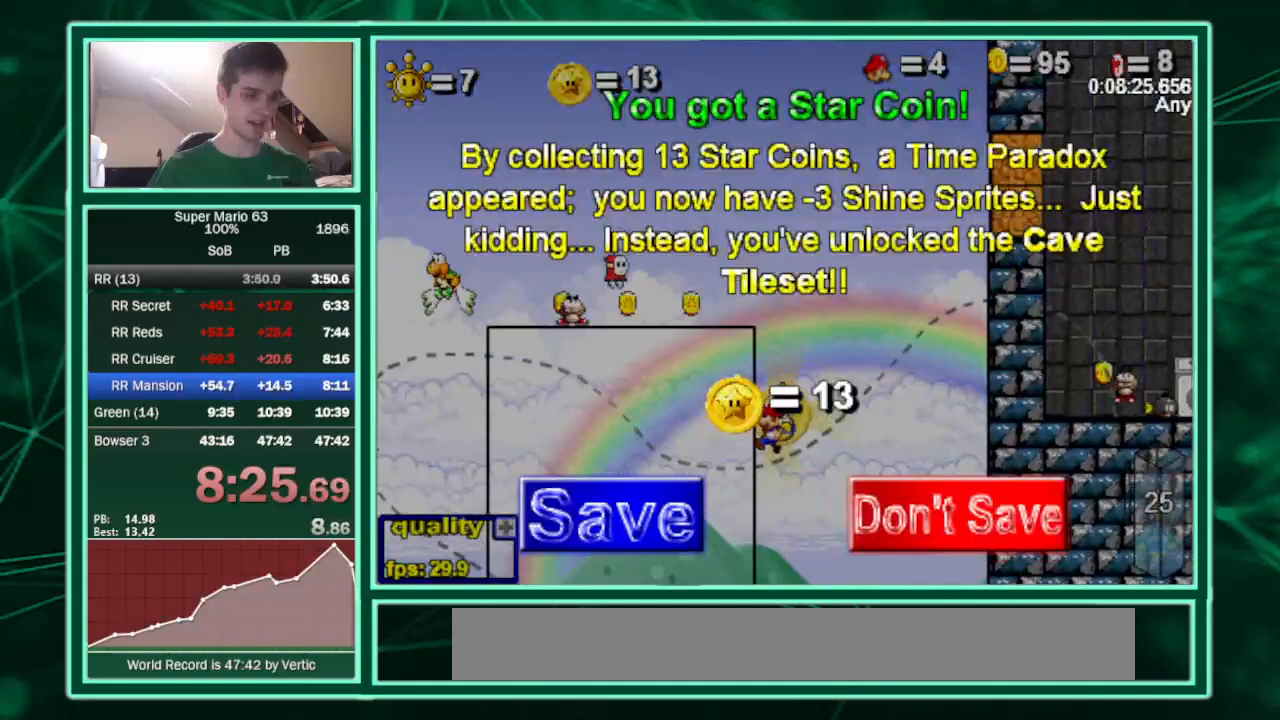
{"keys": ["left", "up"], "events": [[133, "c", "up"]]}
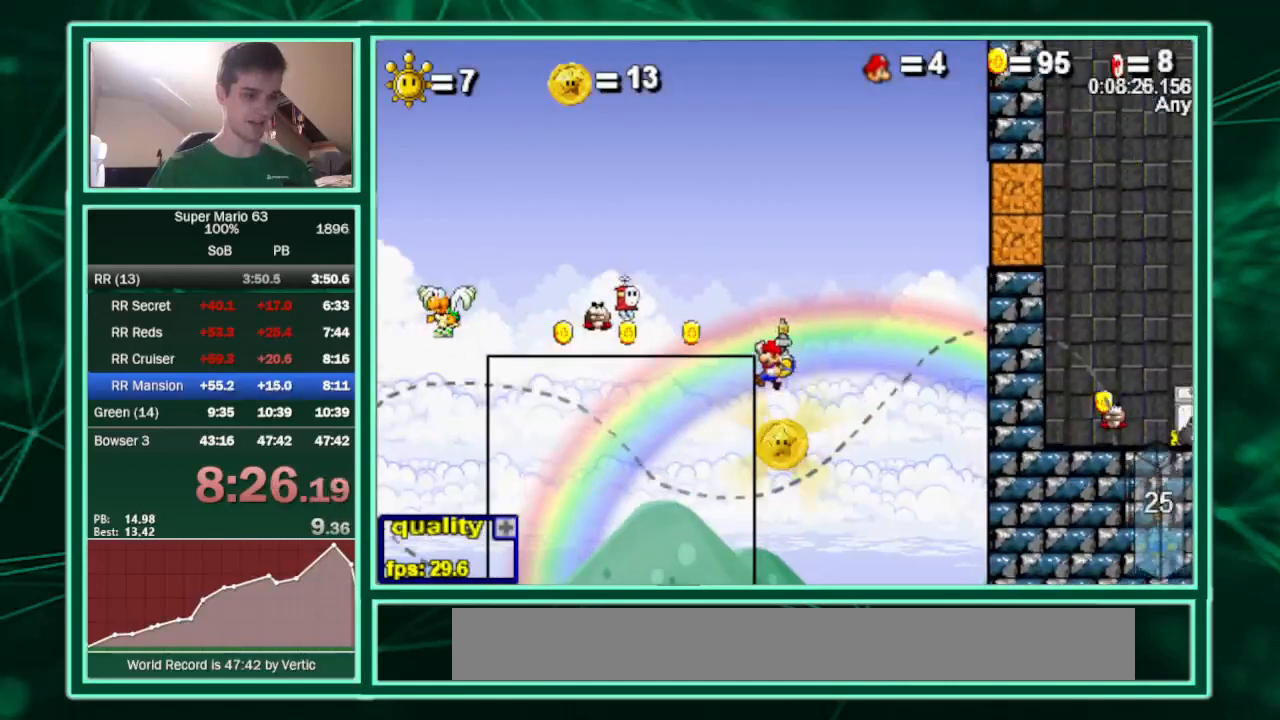
{"keys": ["left"], "events": [[67, "x", "down"], [233, "x", "up"], [333, "up", "up"]]}
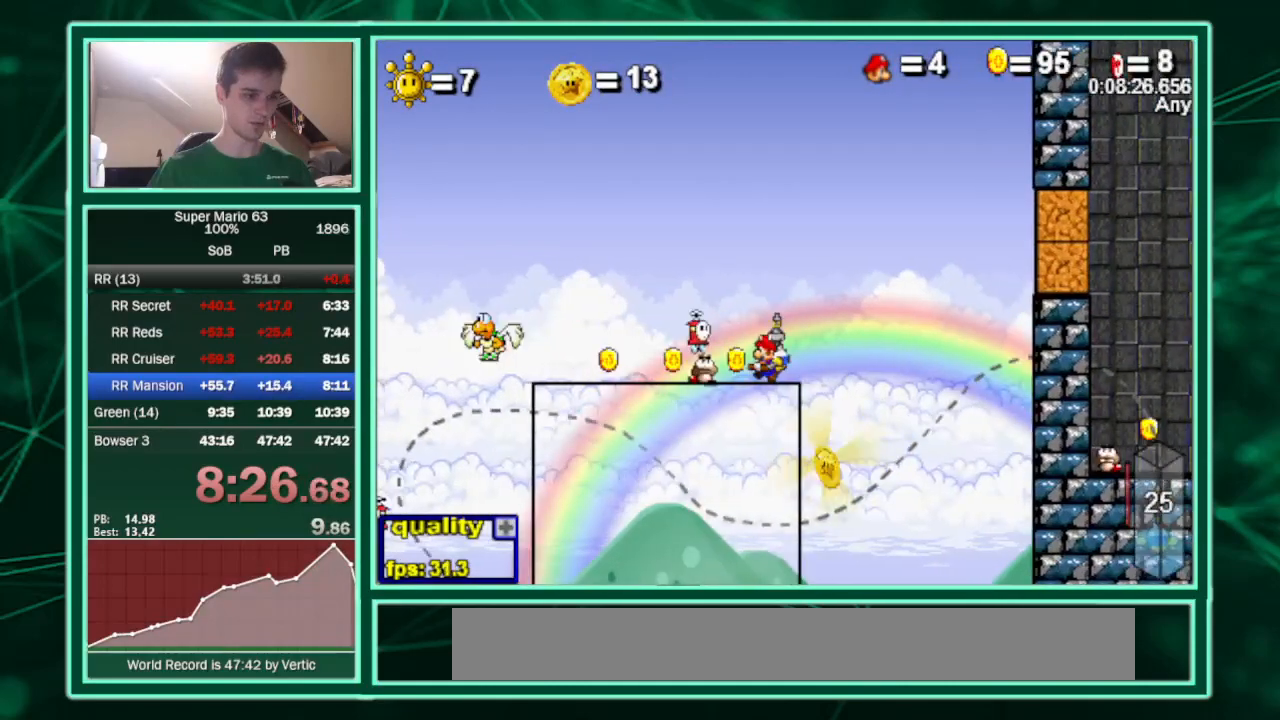
{"keys": ["c"], "events": [[67, "x", "down"], [267, "right", "down"], [267, "x", "up"], [300, "left", "up"], [367, "right", "up"], [400, "c", "down"]]}
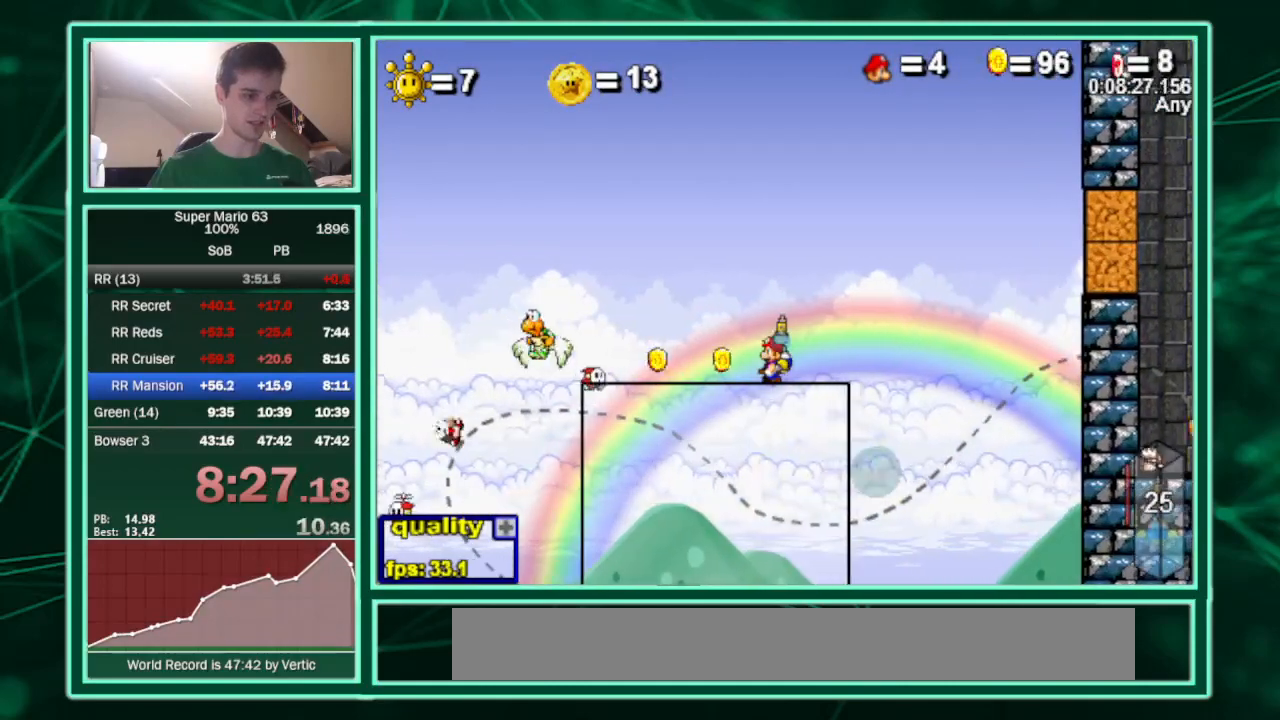
{"keys": ["c"], "events": [[367, "p", "down"], [500, "p", "up"]]}
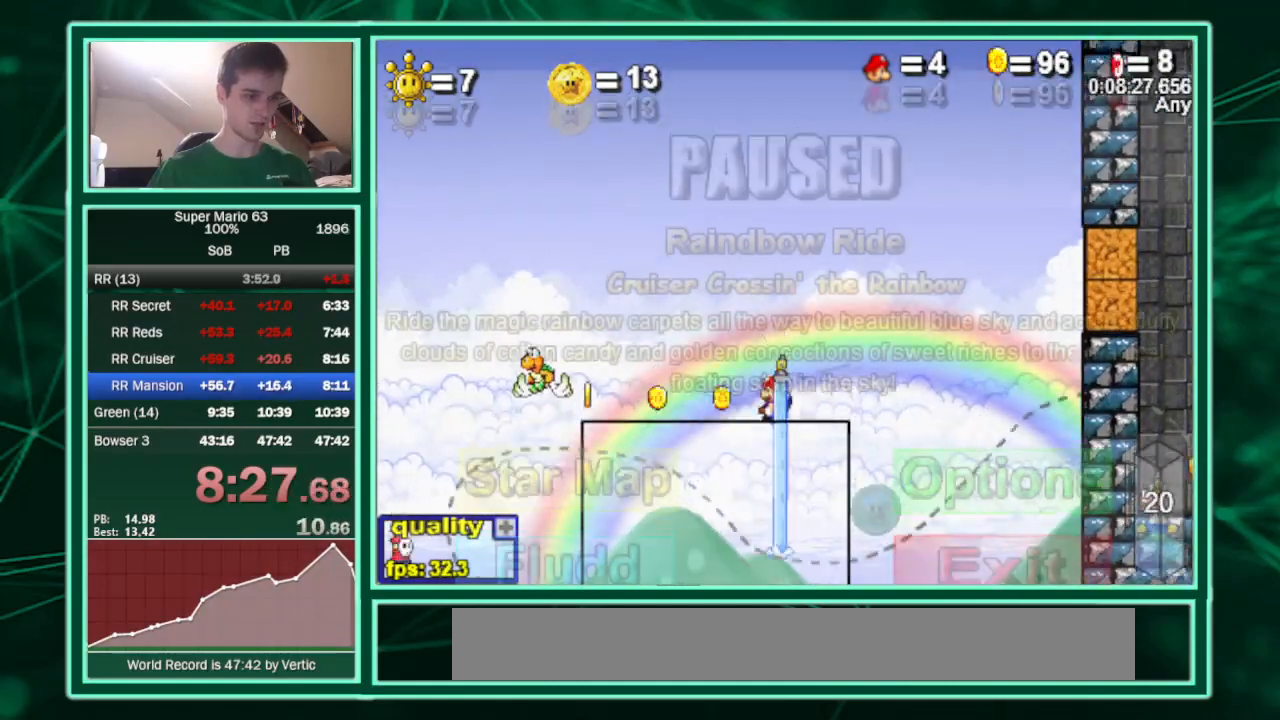
{"keys": ["up"], "events": [[67, "p", "down"], [67, "right", "down"], [67, "up", "down"], [133, "c", "up"], [133, "p", "up"], [233, "right", "up"]]}
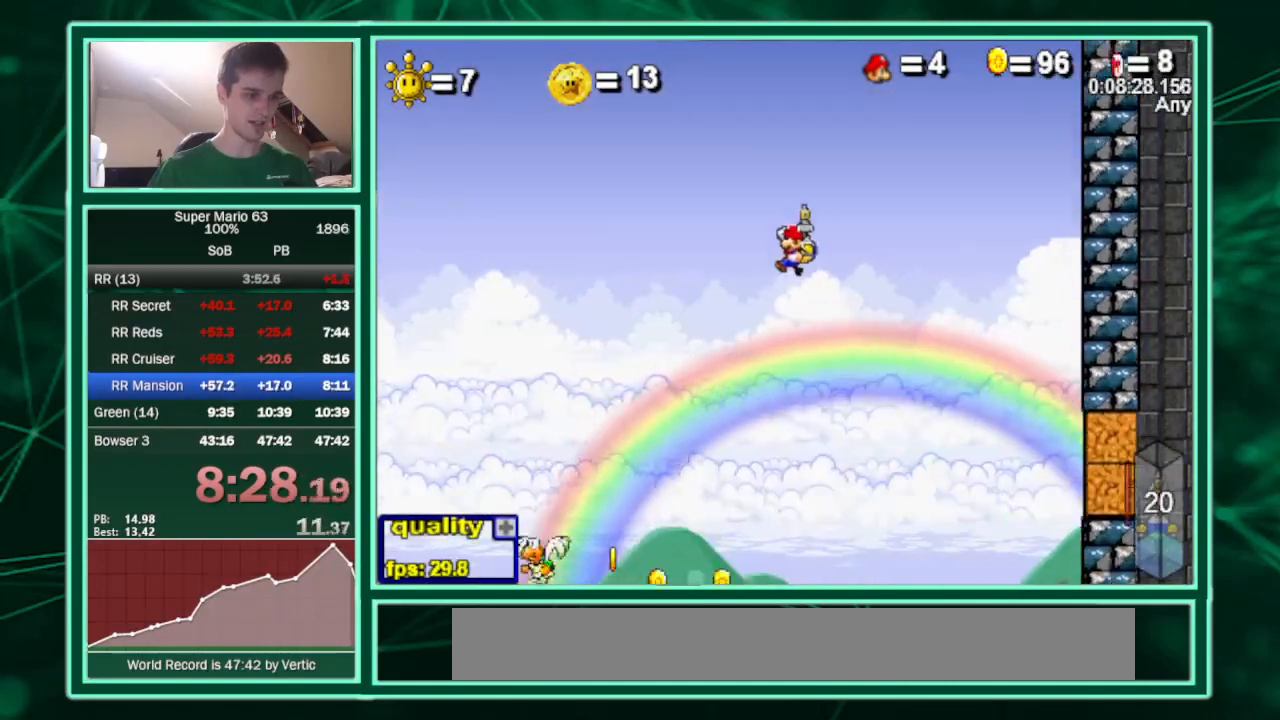
{"keys": ["c", "right", "up"], "events": [[67, "c", "down"], [300, "right", "down"]]}
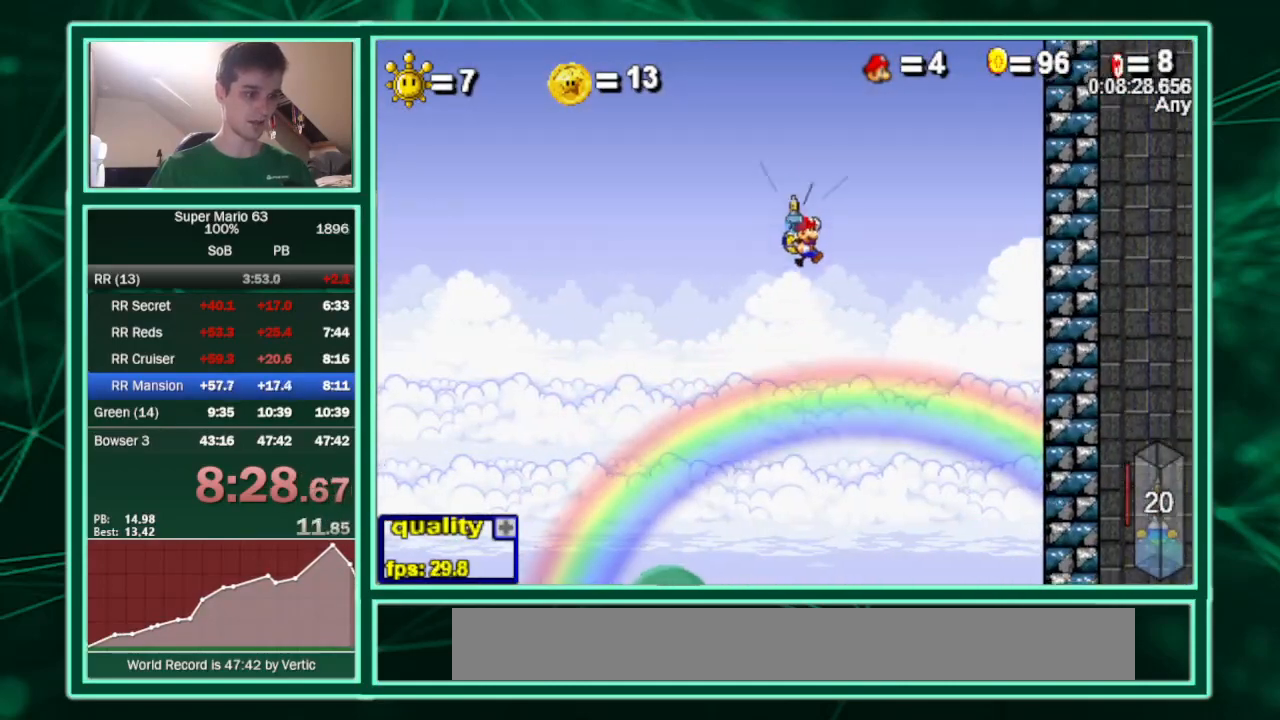
{"keys": ["right", "up"], "events": [[333, "c", "up"]]}
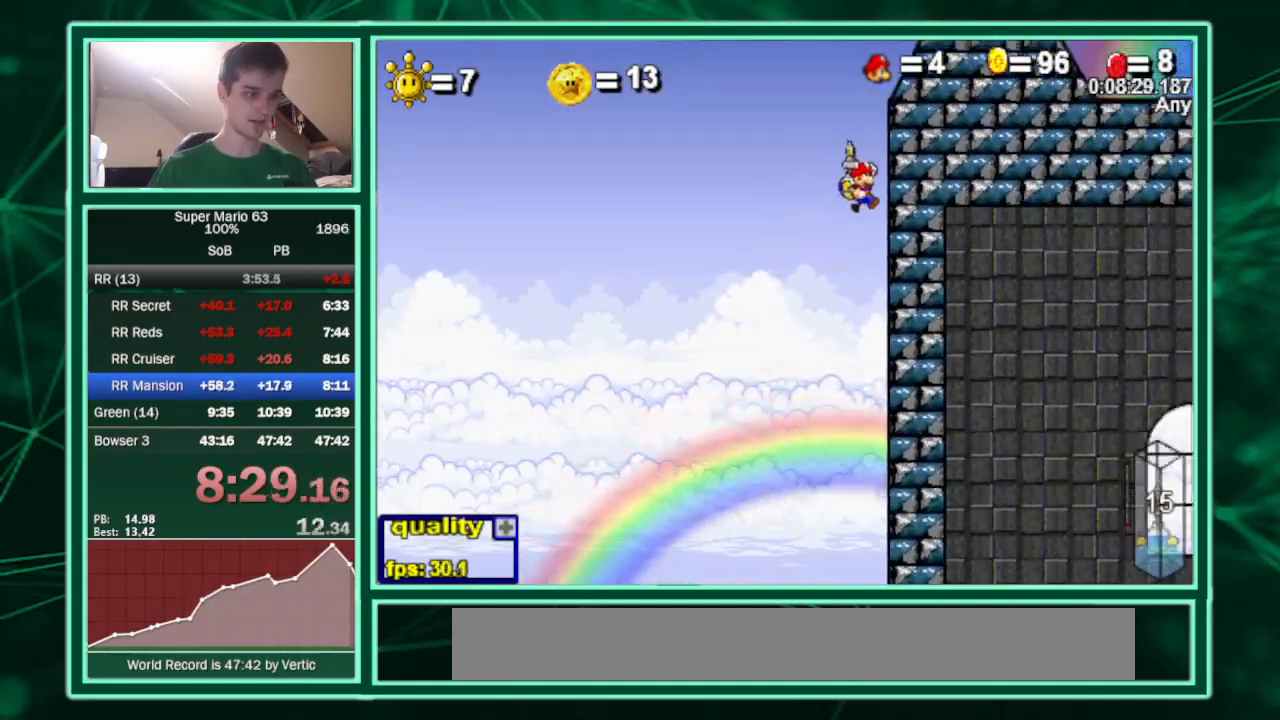
{"keys": ["right"], "events": [[300, "shift", "down"], [467, "shift", "up"], [467, "up", "up"]]}
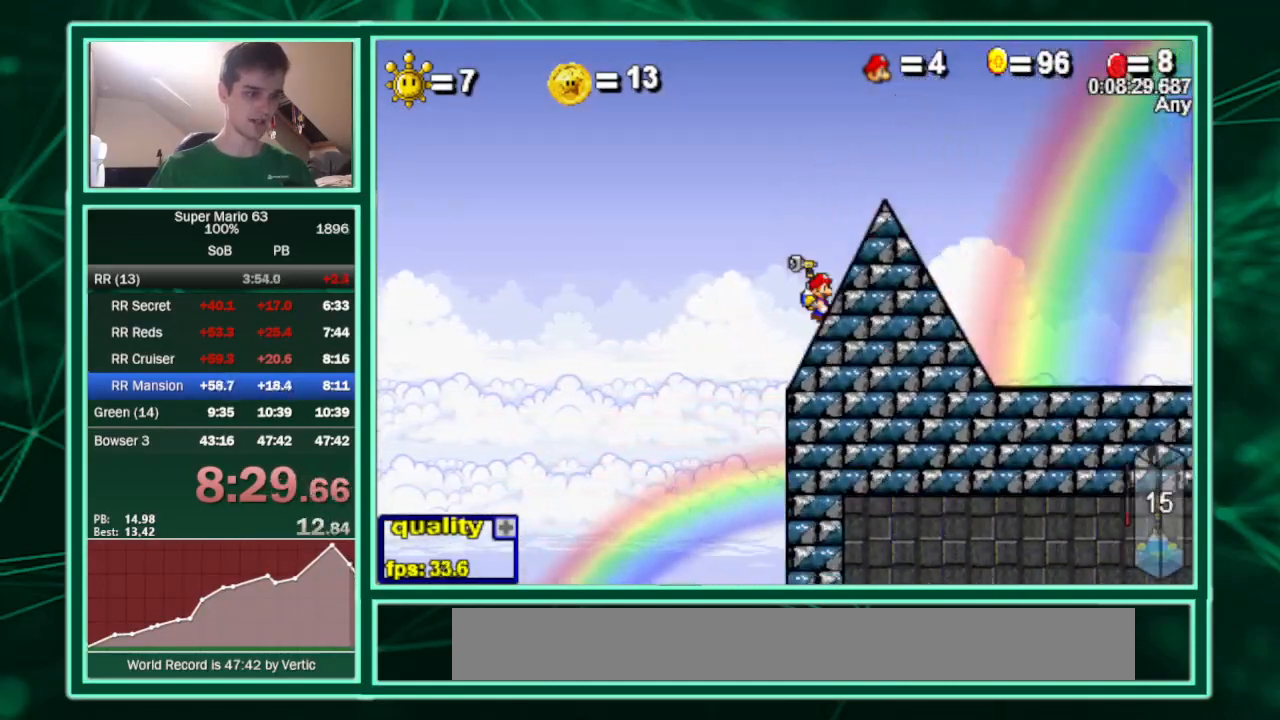
{"keys": ["c", "right", "up"], "events": [[67, "c", "down"], [133, "up", "down"]]}
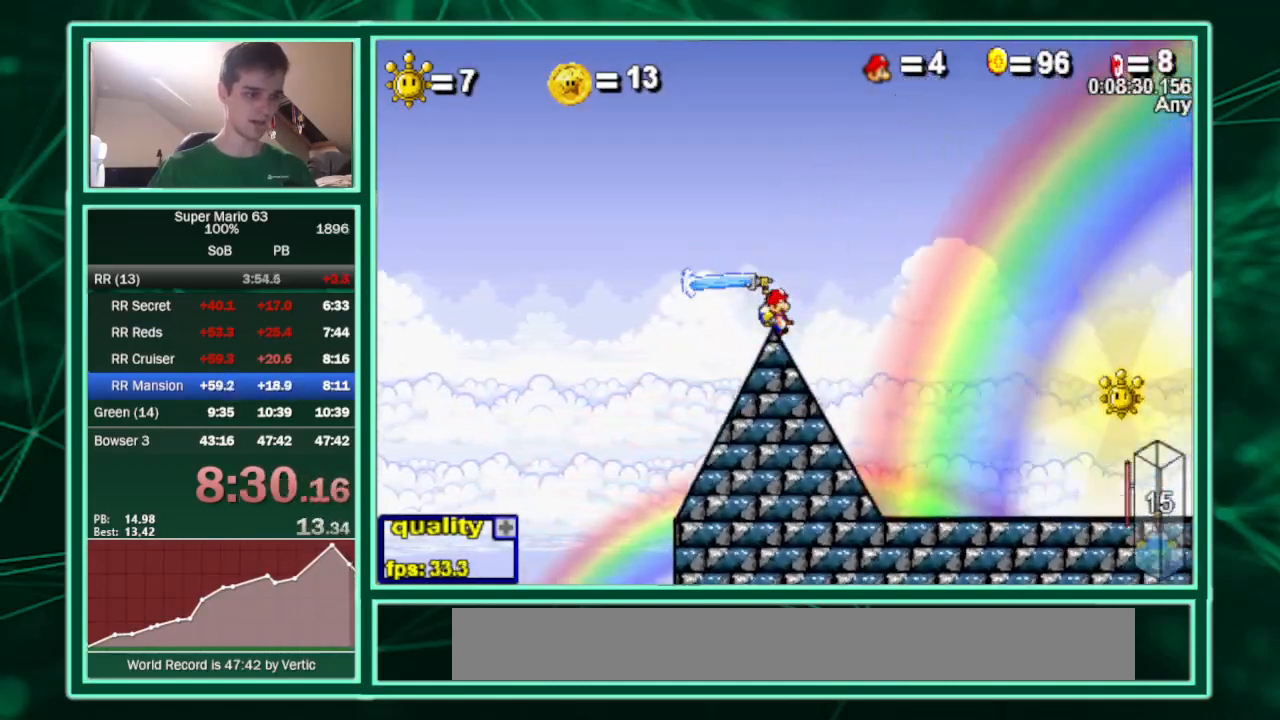
{"keys": ["c"], "events": [[33, "up", "up"], [333, "c", "up"], [433, "c", "down"], [467, "right", "up"]]}
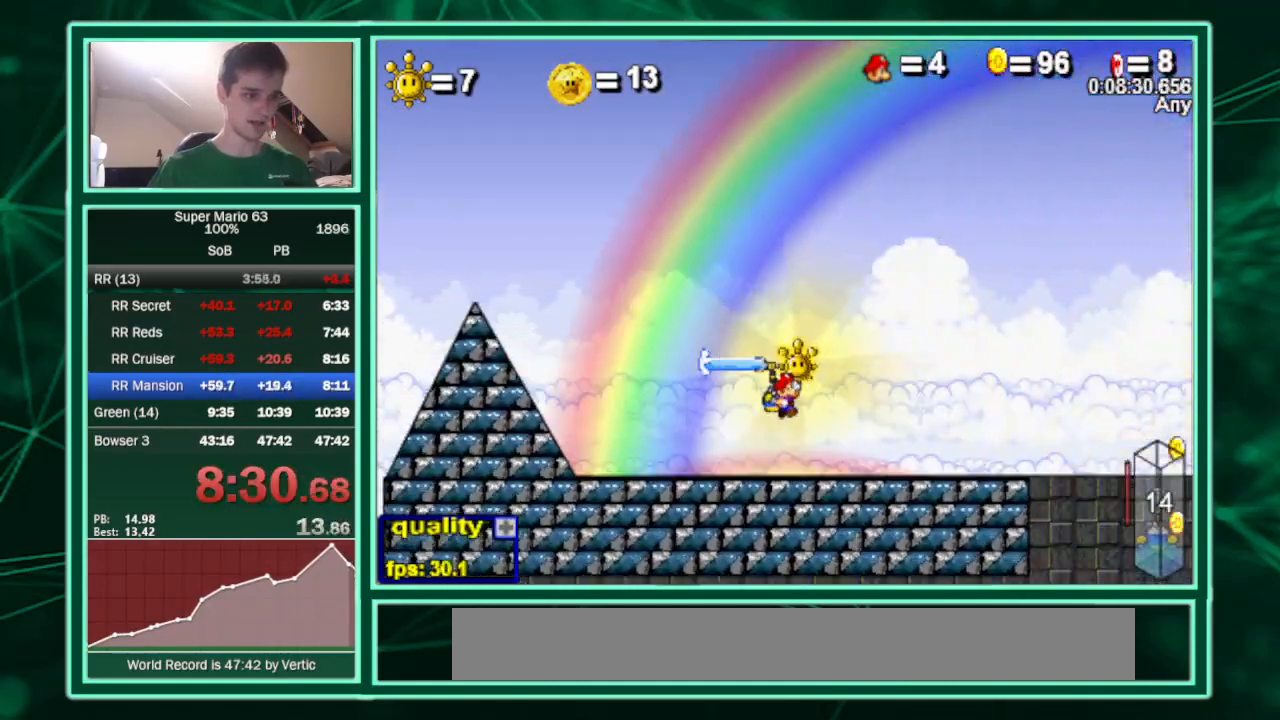
{"keys": [], "events": [[67, "c", "up"], [100, "p", "down"], [400, "p", "up"], [433, "p", "down"], [467, "p", "up"]]}
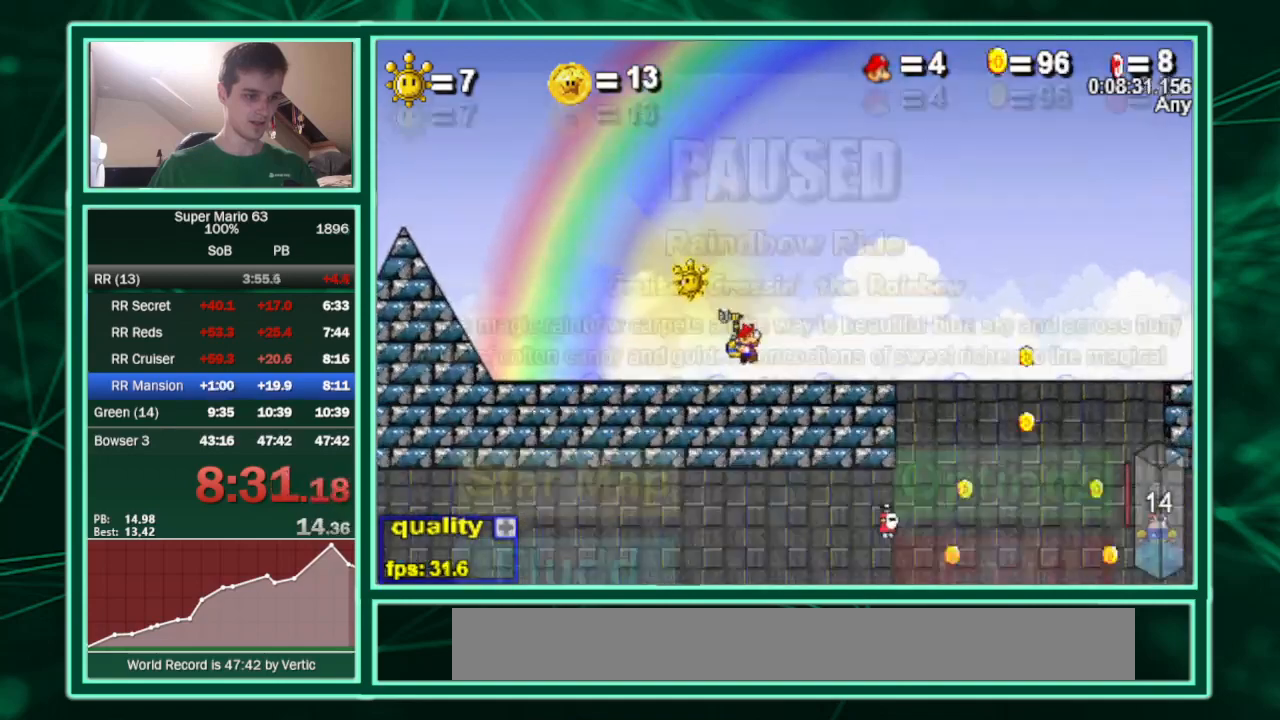
{"keys": ["left"], "events": [[33, "left", "down"], [167, "c", "down"], [300, "c", "up"], [300, "p", "down"], [400, "p", "up"]]}
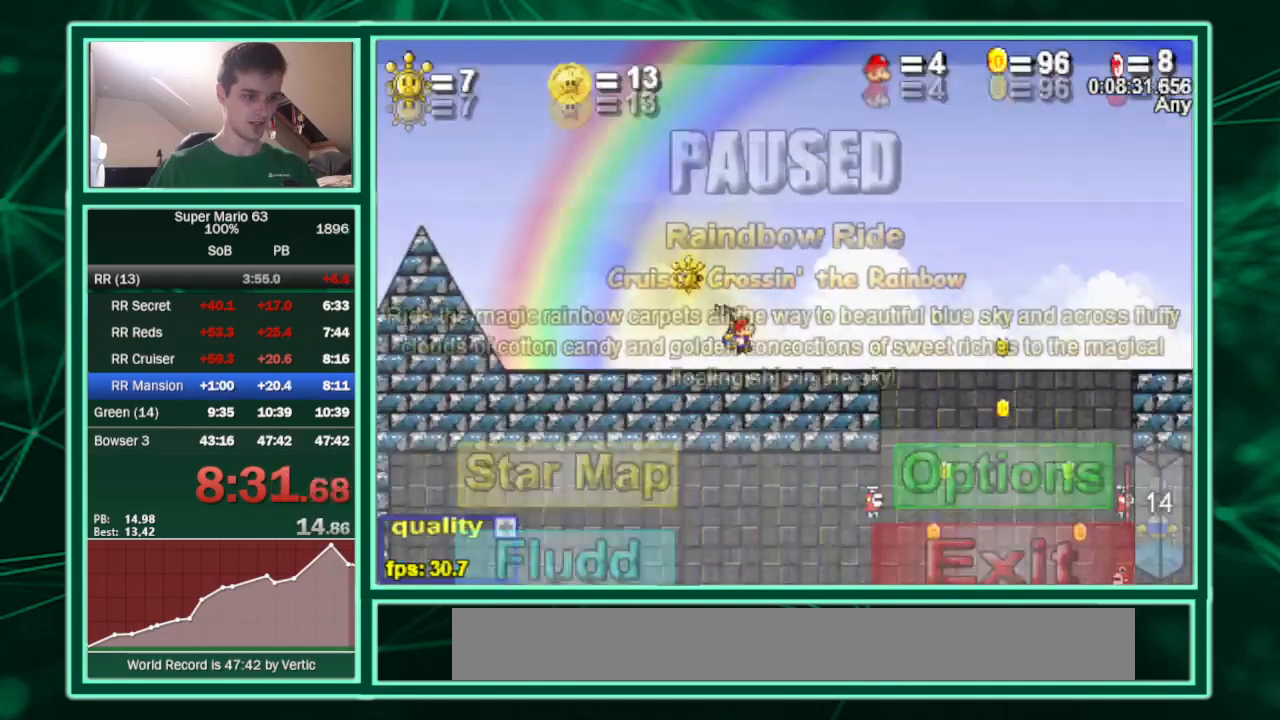
{"keys": ["c"], "events": [[233, "c", "down"], [333, "up", "down"], [500, "left", "up"], [500, "up", "up"]]}
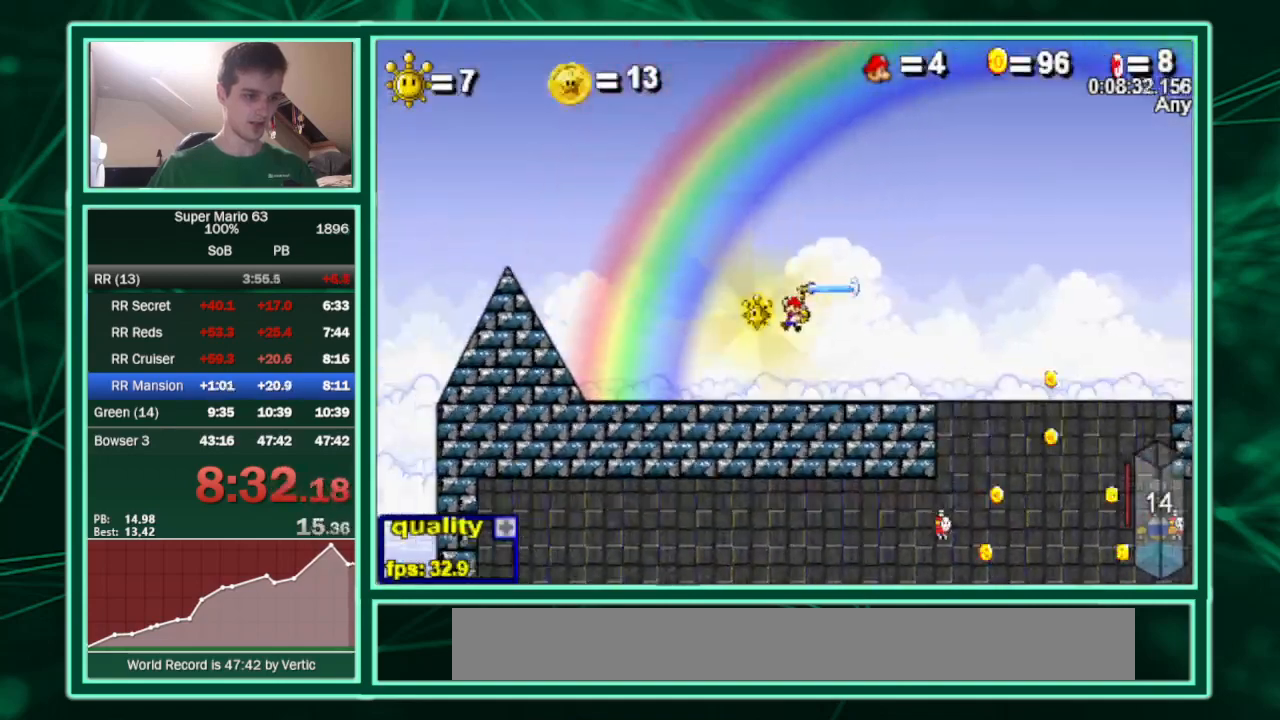
{"keys": [], "events": [[67, "c", "up"], [67, "p", "down"], [200, "p", "up"]]}
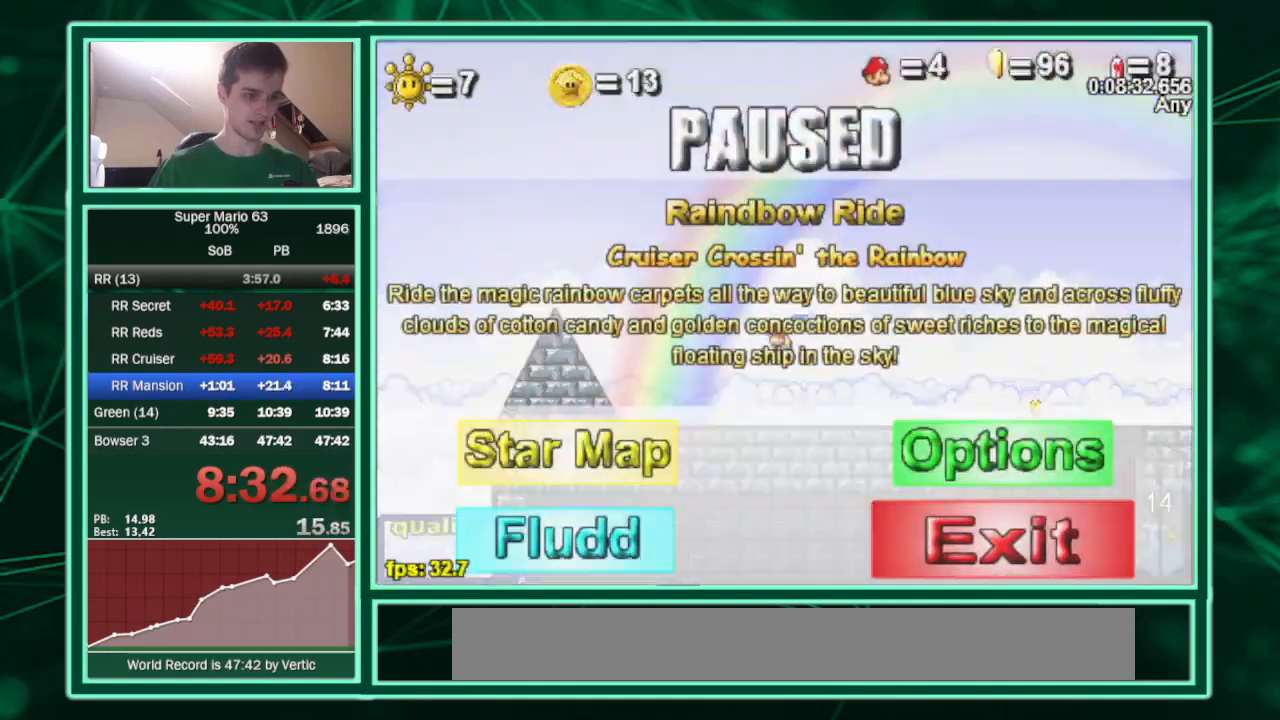
{"keys": [], "events": []}